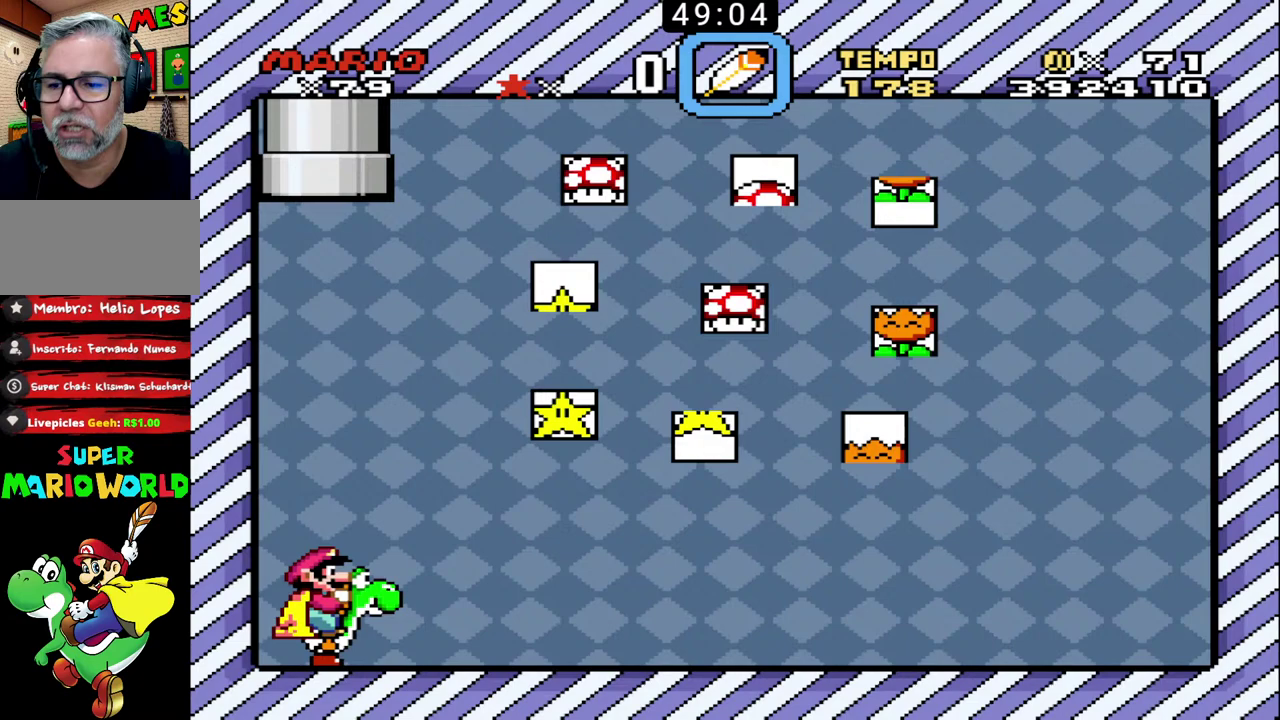
Gameplay with a controller (Nintendo layout); each line is a JSON object with the inputs held at the frame after it. "events" lists button and stick changes between this image and that frame as [ms after this image, input, new state], when the widget could be followed in between. Not read: DPAD_LEFT DPAD_RIGHT DPAD_UP L3 R3.
{"buttons": ["B"], "events": [[167, "B", "down"]]}
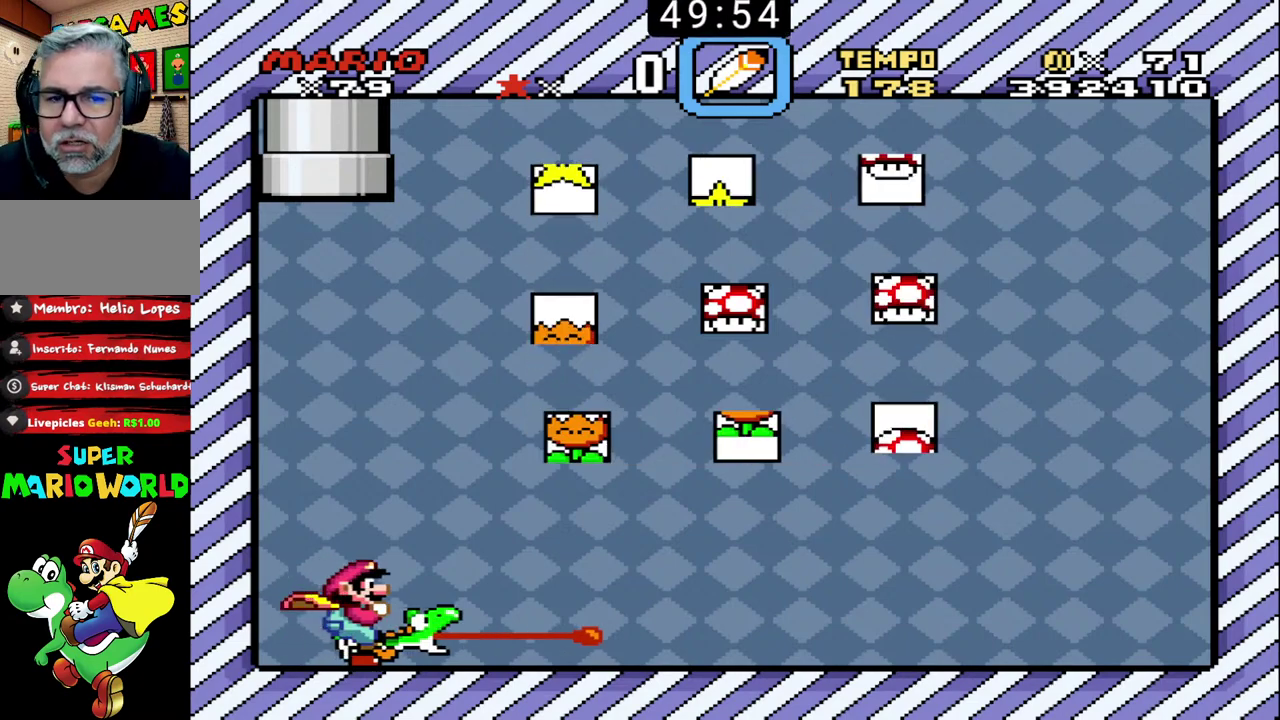
{"buttons": ["B"], "events": []}
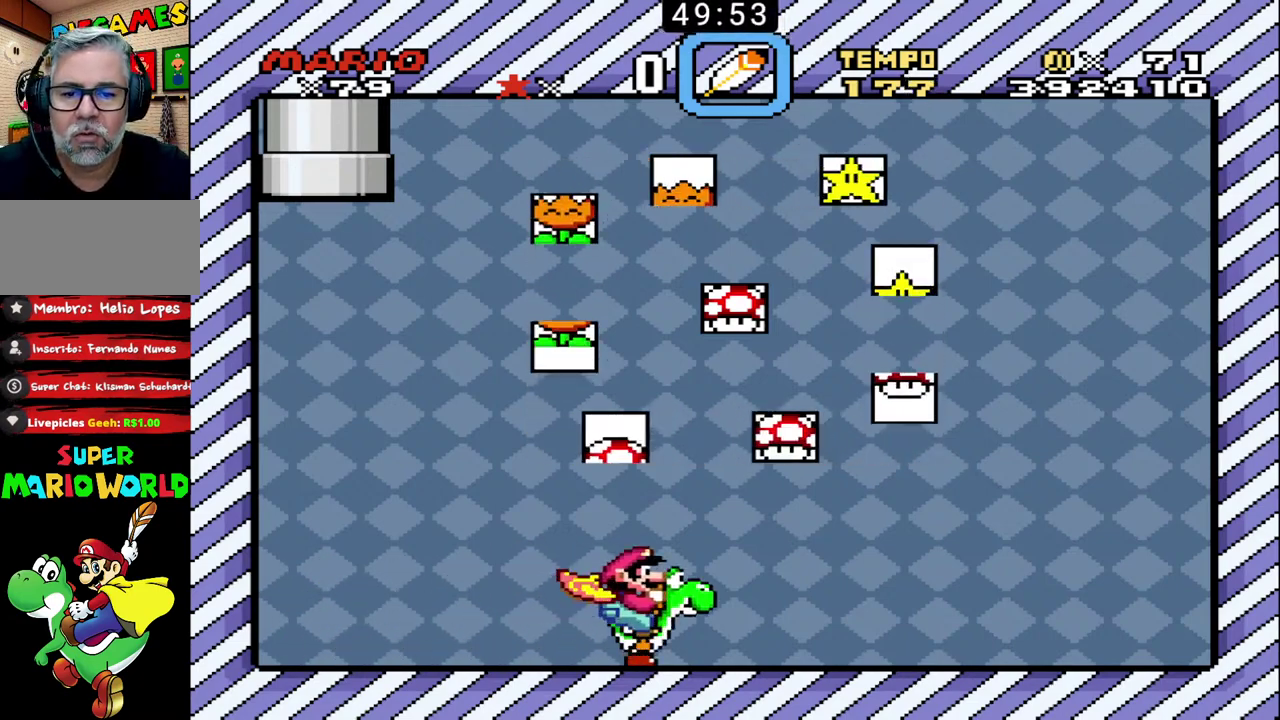
{"buttons": ["B"], "events": []}
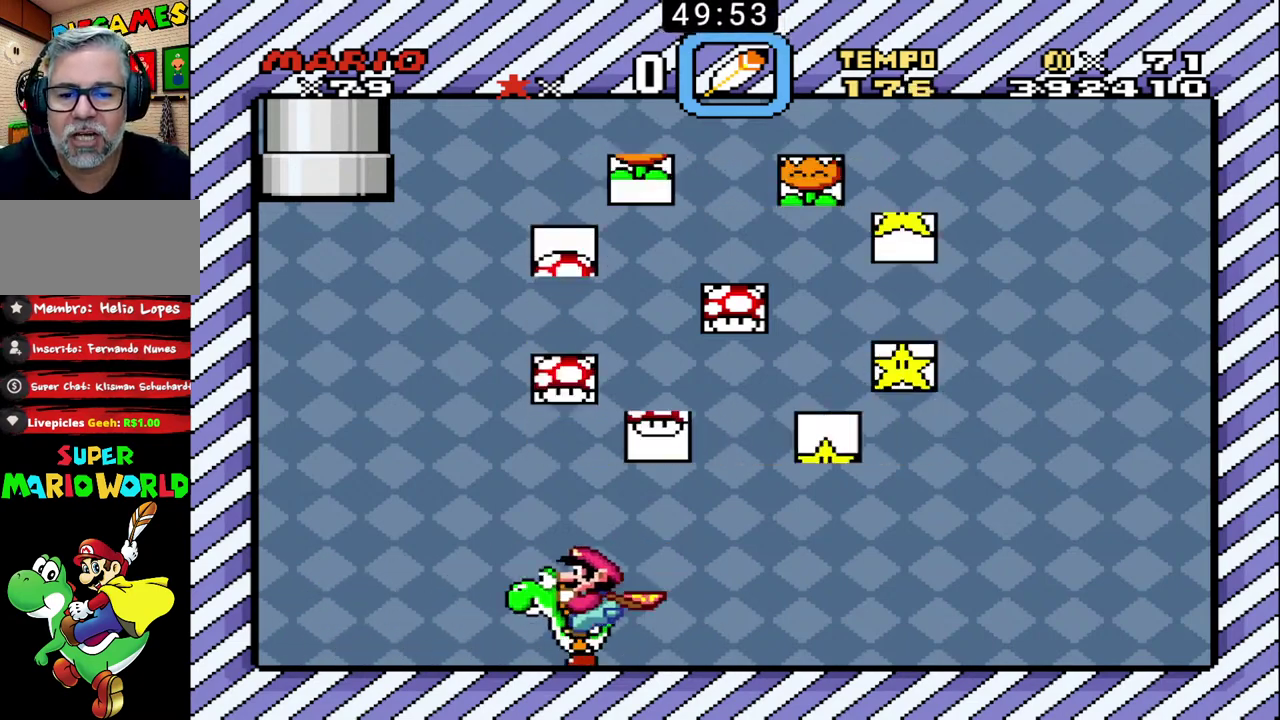
{"buttons": ["B", "R1"], "events": [[500, "R1", "down"]]}
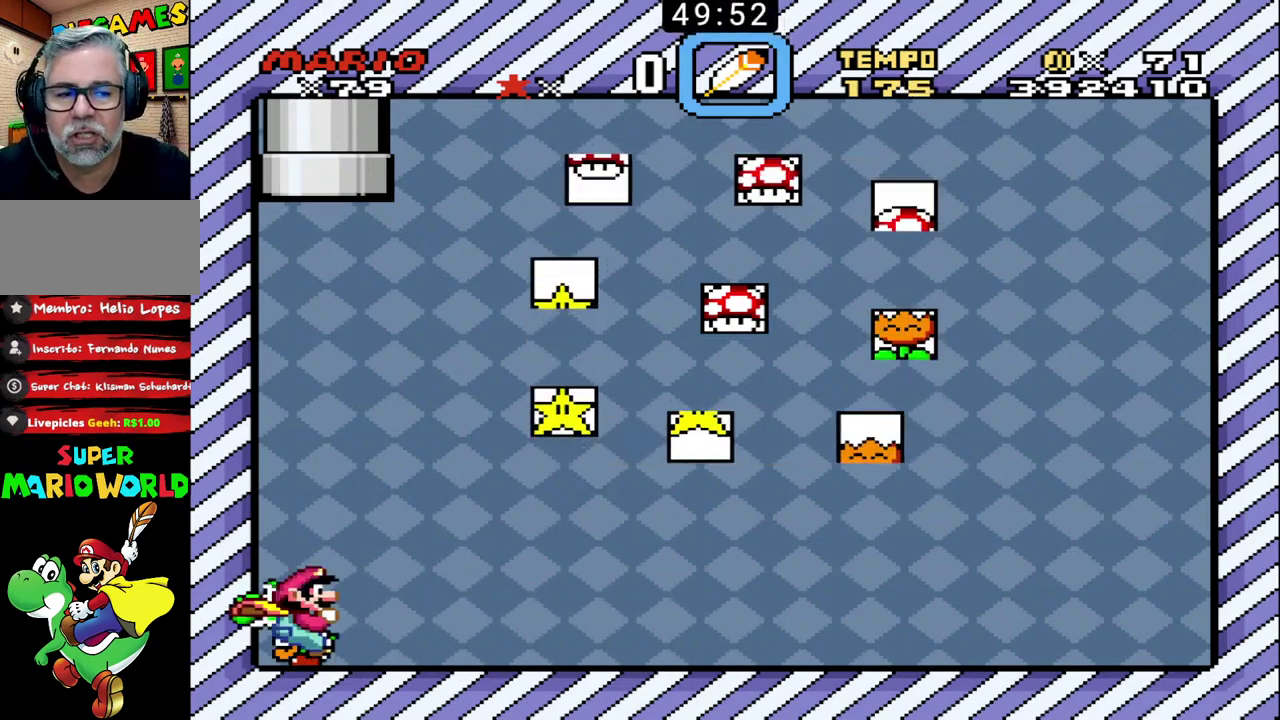
{"buttons": ["B", "R1"], "events": []}
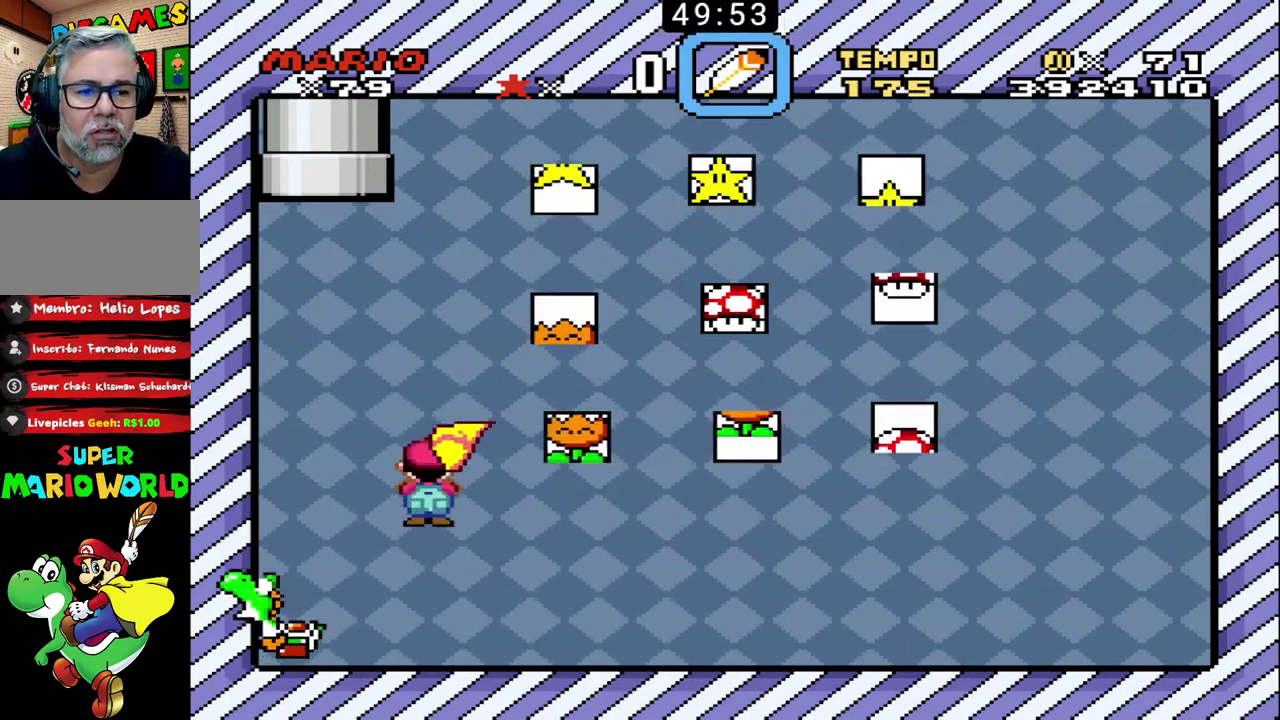
{"buttons": ["B"], "events": [[400, "R1", "up"]]}
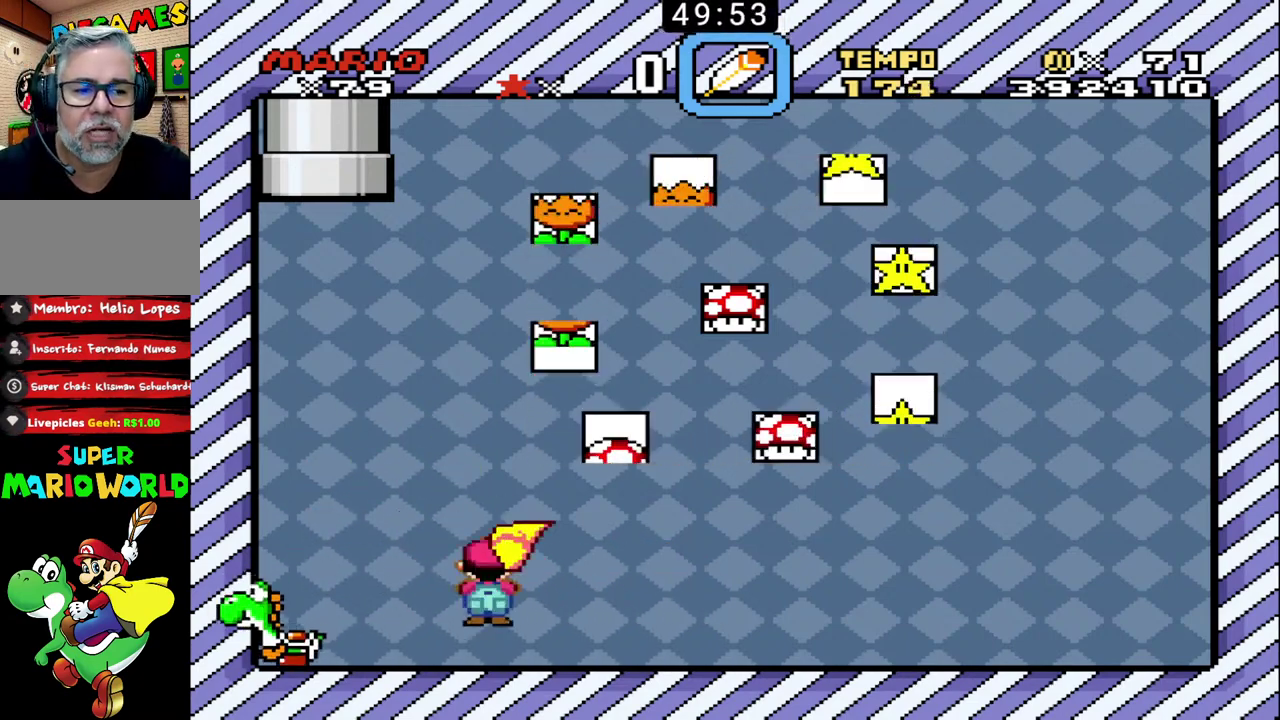
{"buttons": ["B"], "events": []}
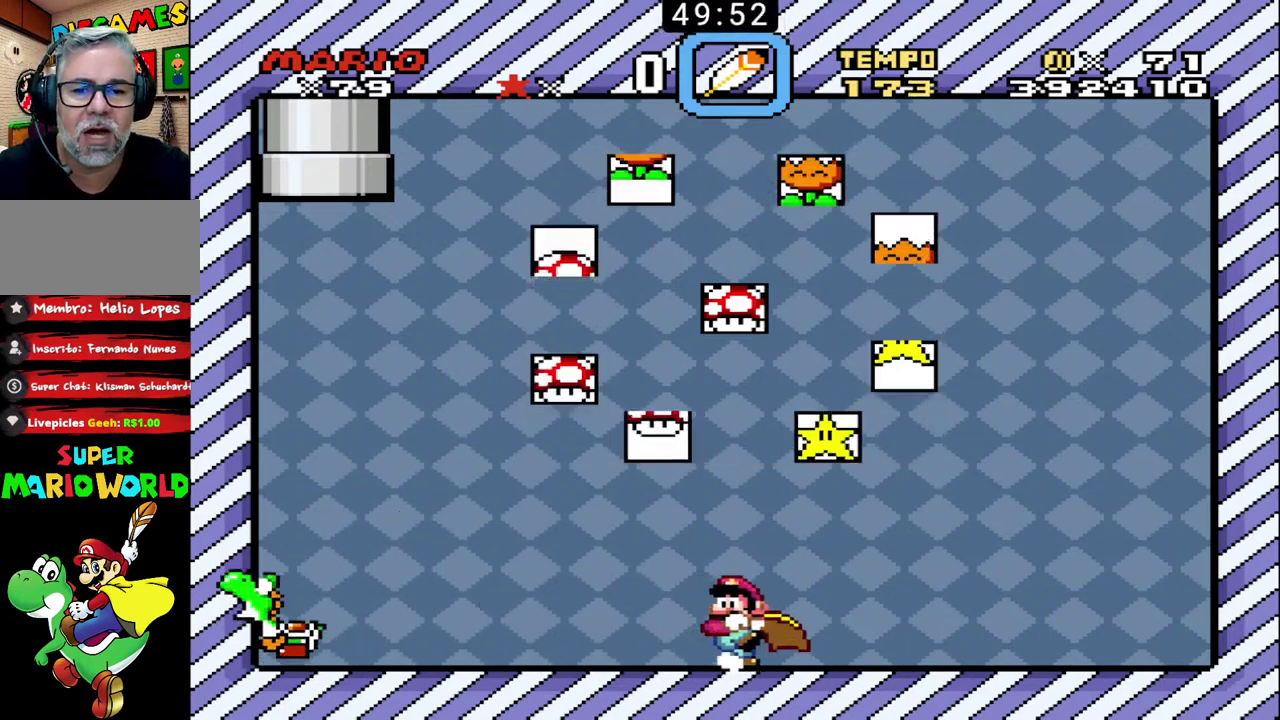
{"buttons": ["B"], "events": []}
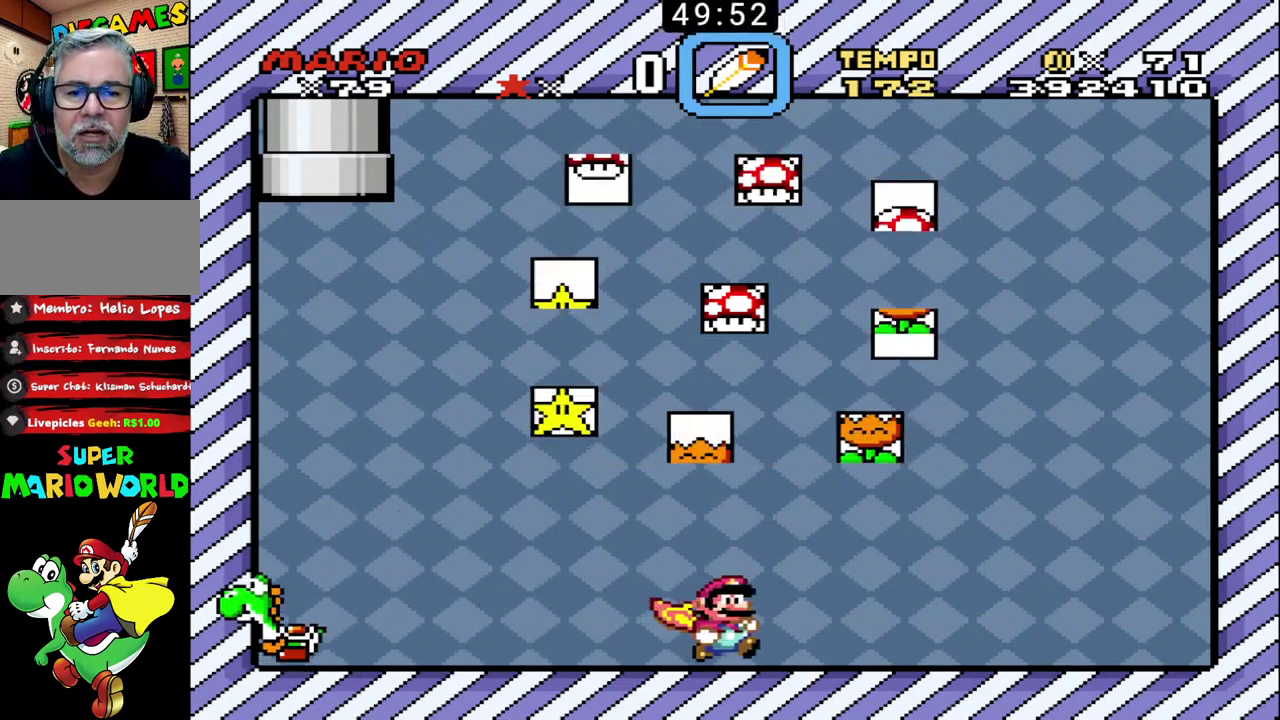
{"buttons": ["B"], "events": []}
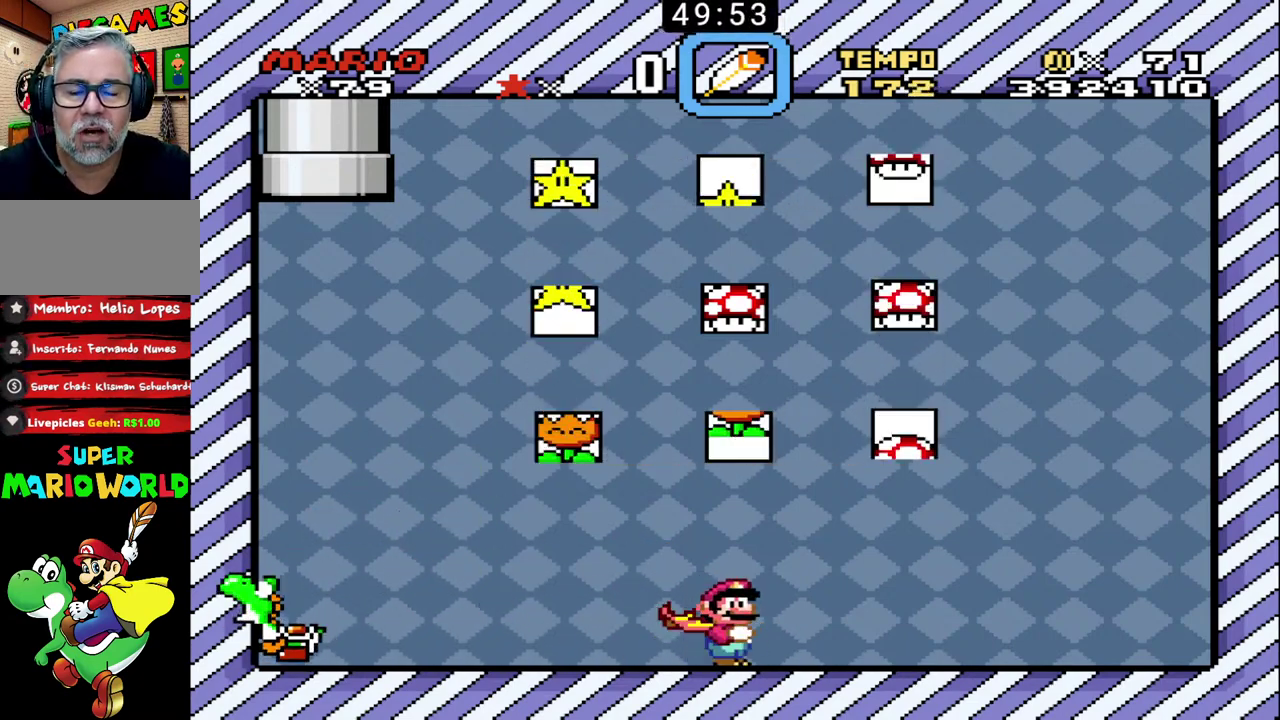
{"buttons": ["B"], "events": []}
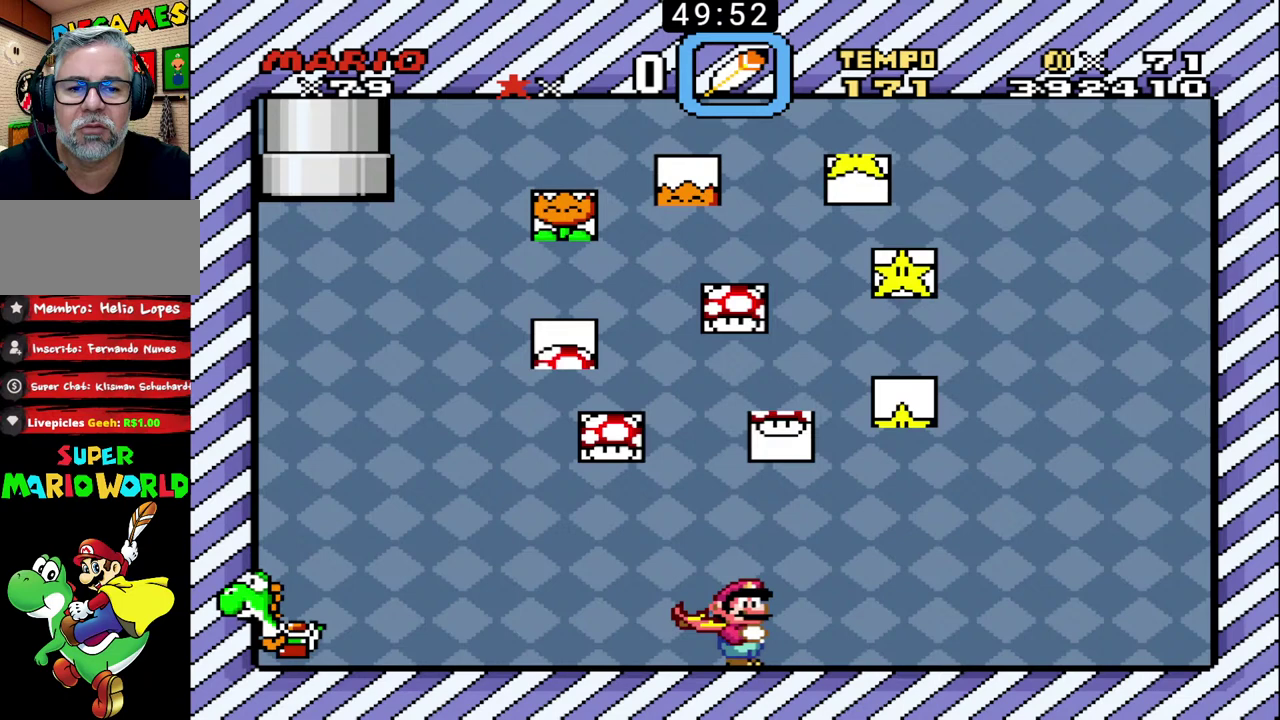
{"buttons": ["B"], "events": []}
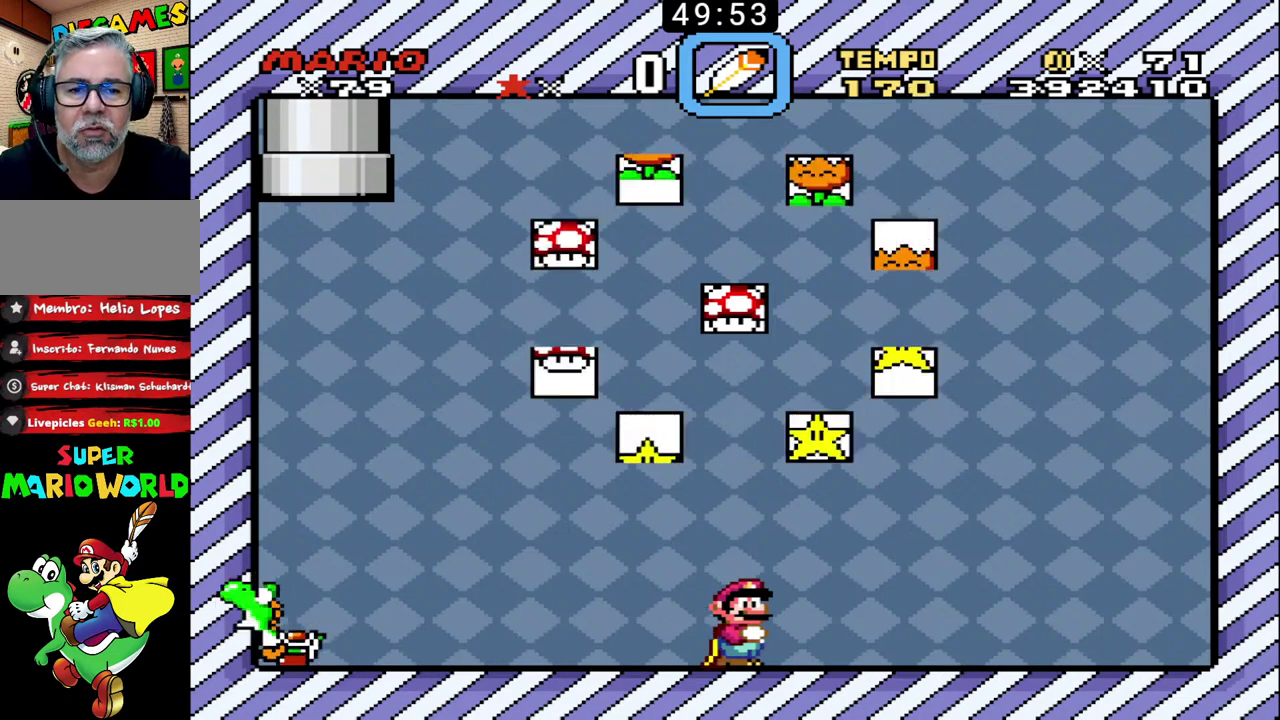
{"buttons": ["B"], "events": []}
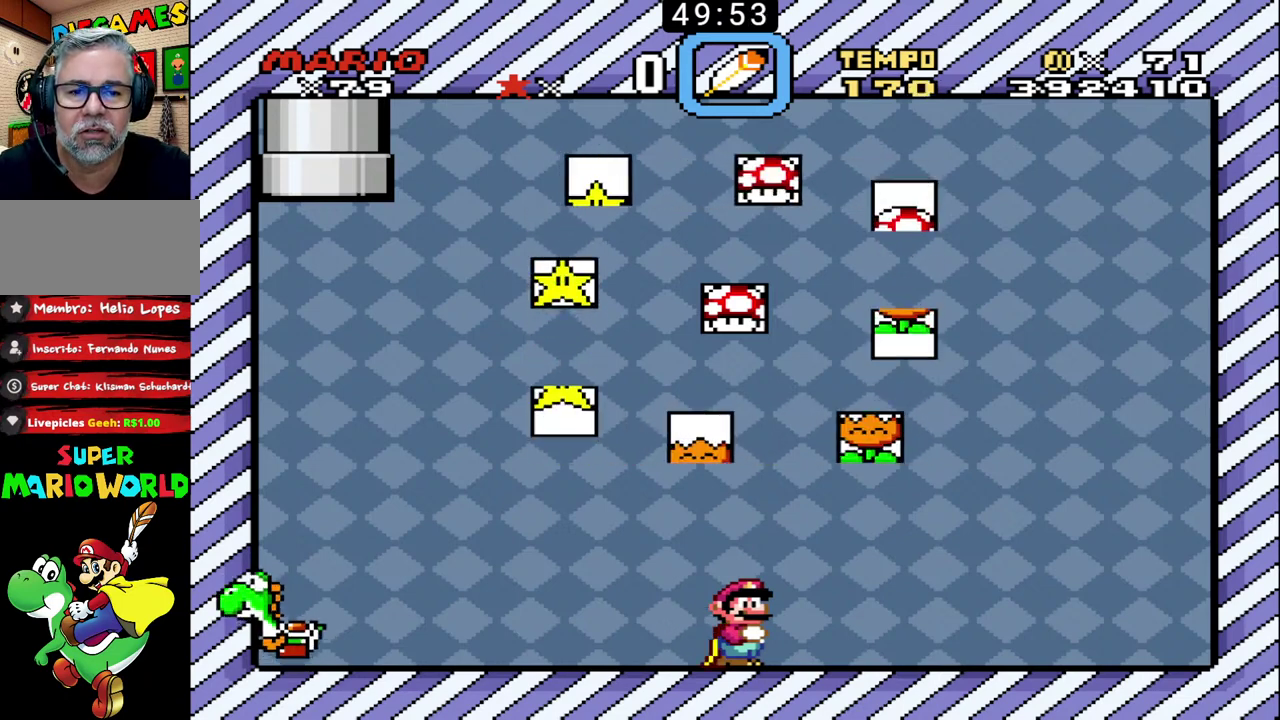
{"buttons": ["B"], "events": [[200, "X", "down"], [367, "X", "up"]]}
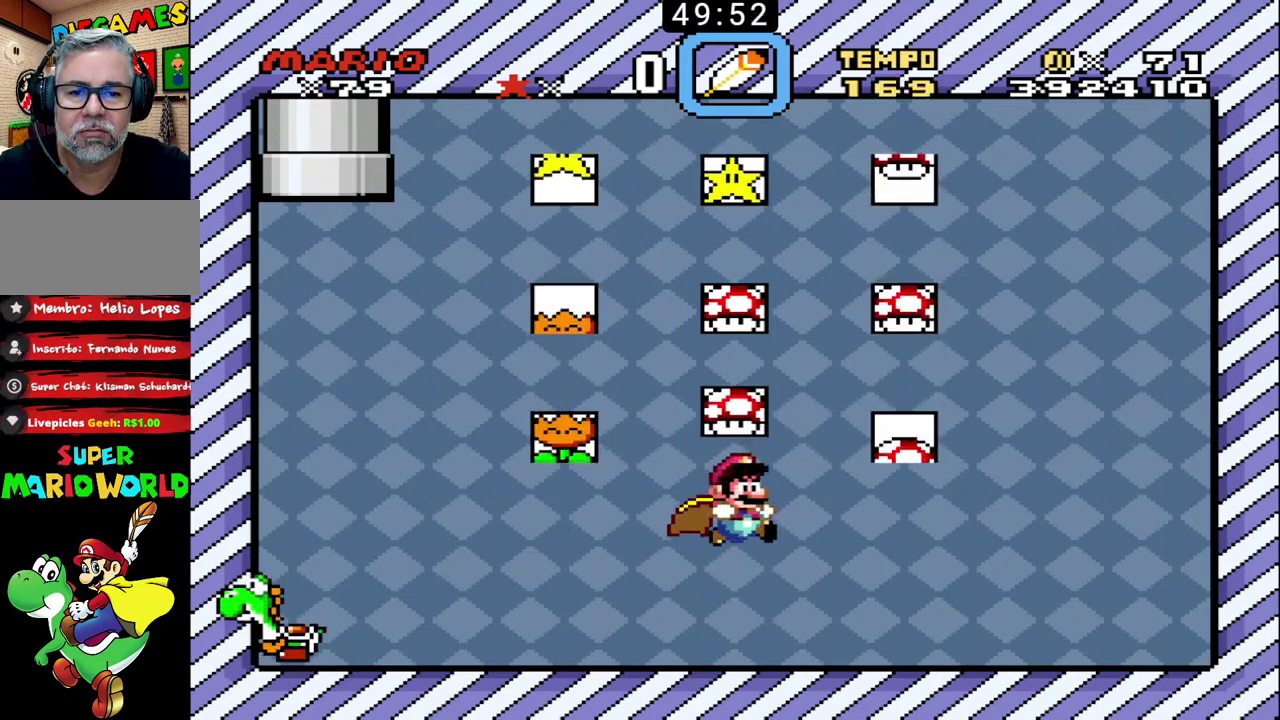
{"buttons": ["B"], "events": [[367, "X", "down"], [500, "X", "up"]]}
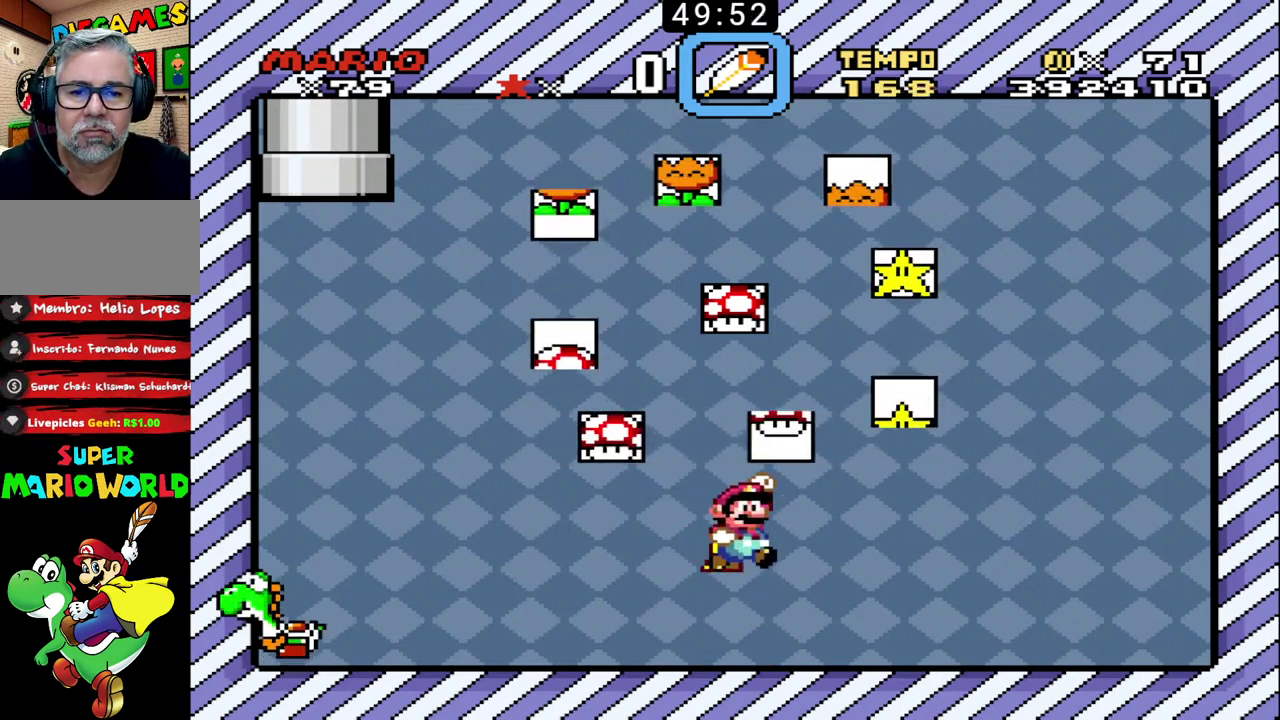
{"buttons": ["B"], "events": []}
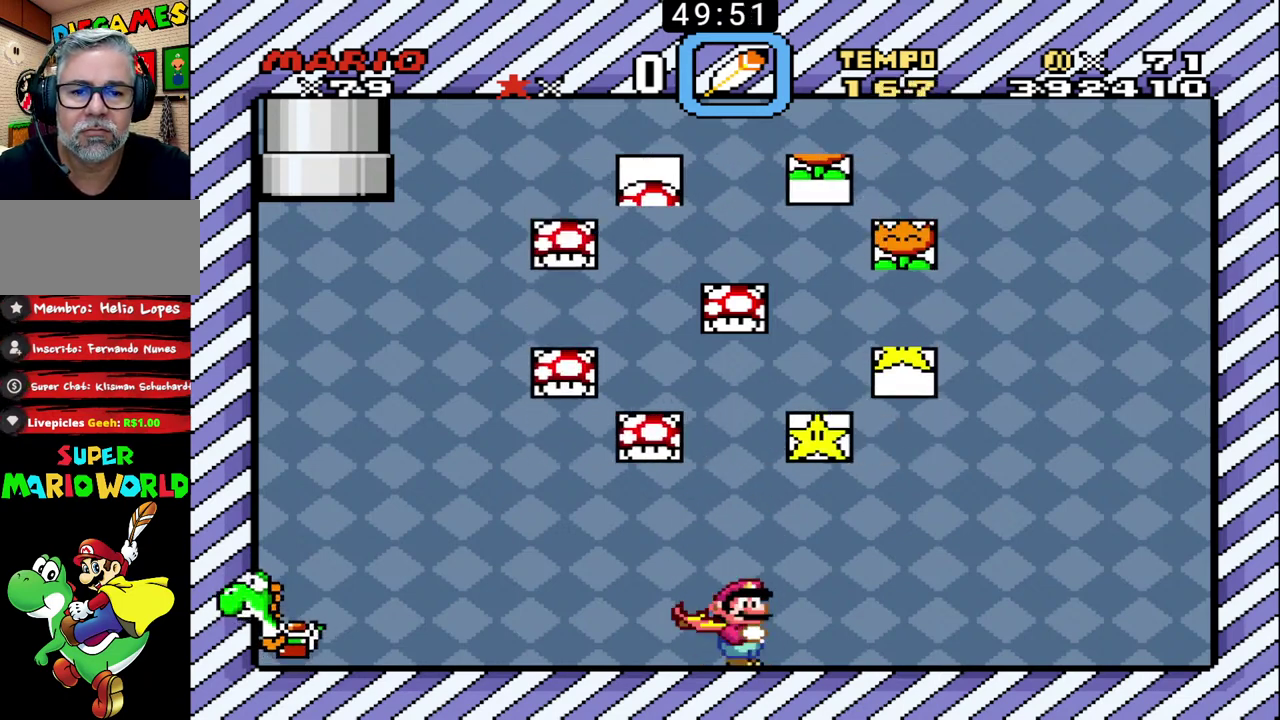
{"buttons": ["B"], "events": [[33, "X", "down"], [200, "X", "up"]]}
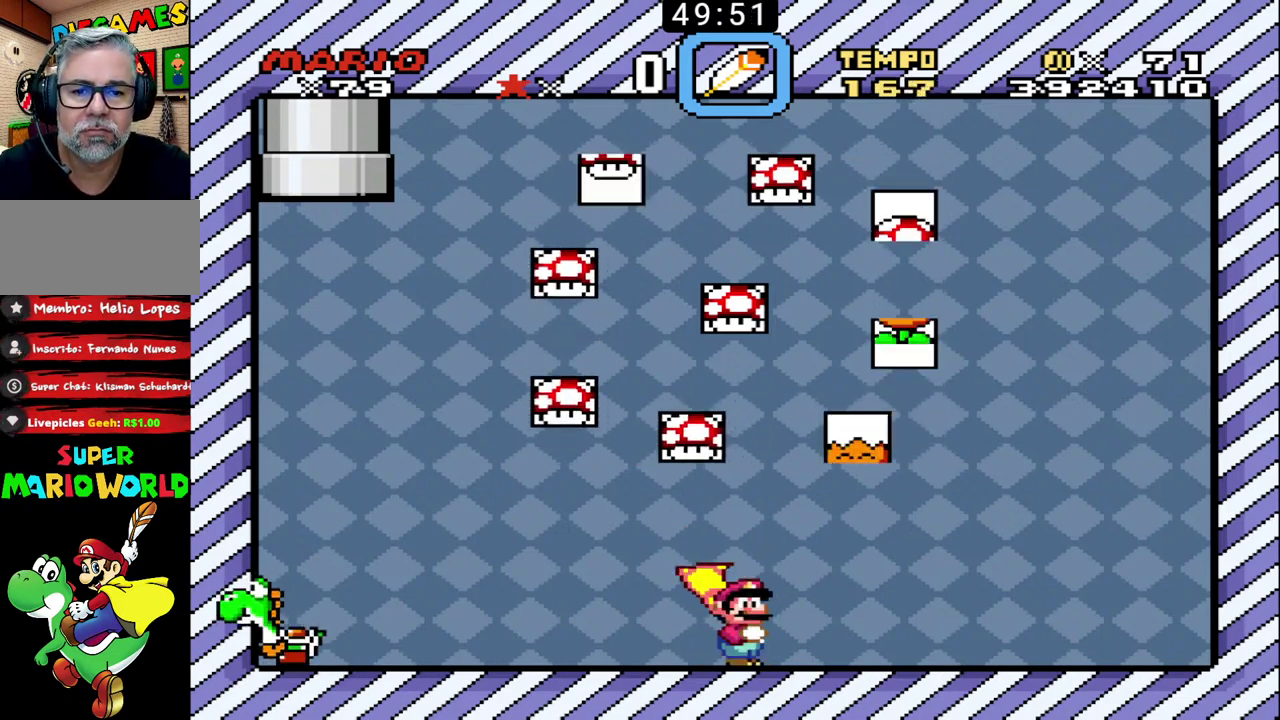
{"buttons": ["B"], "events": [[200, "X", "down"], [367, "X", "up"]]}
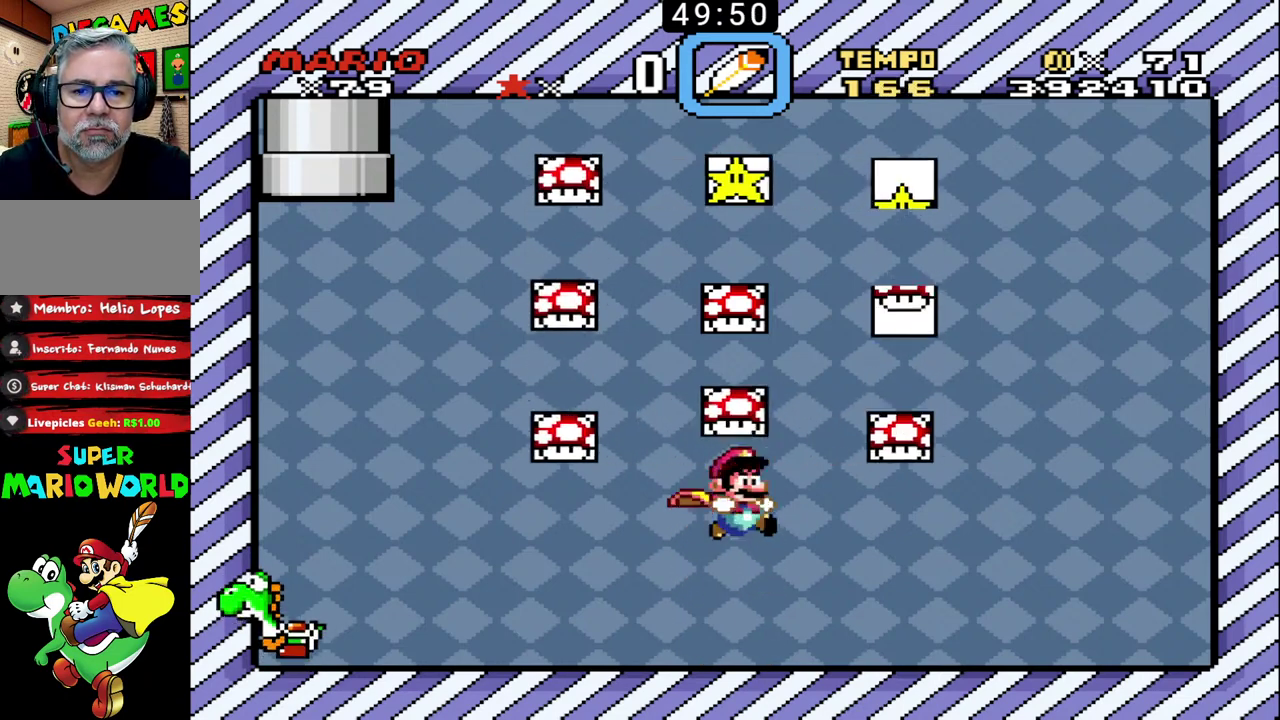
{"buttons": ["B", "X"], "events": [[367, "X", "down"]]}
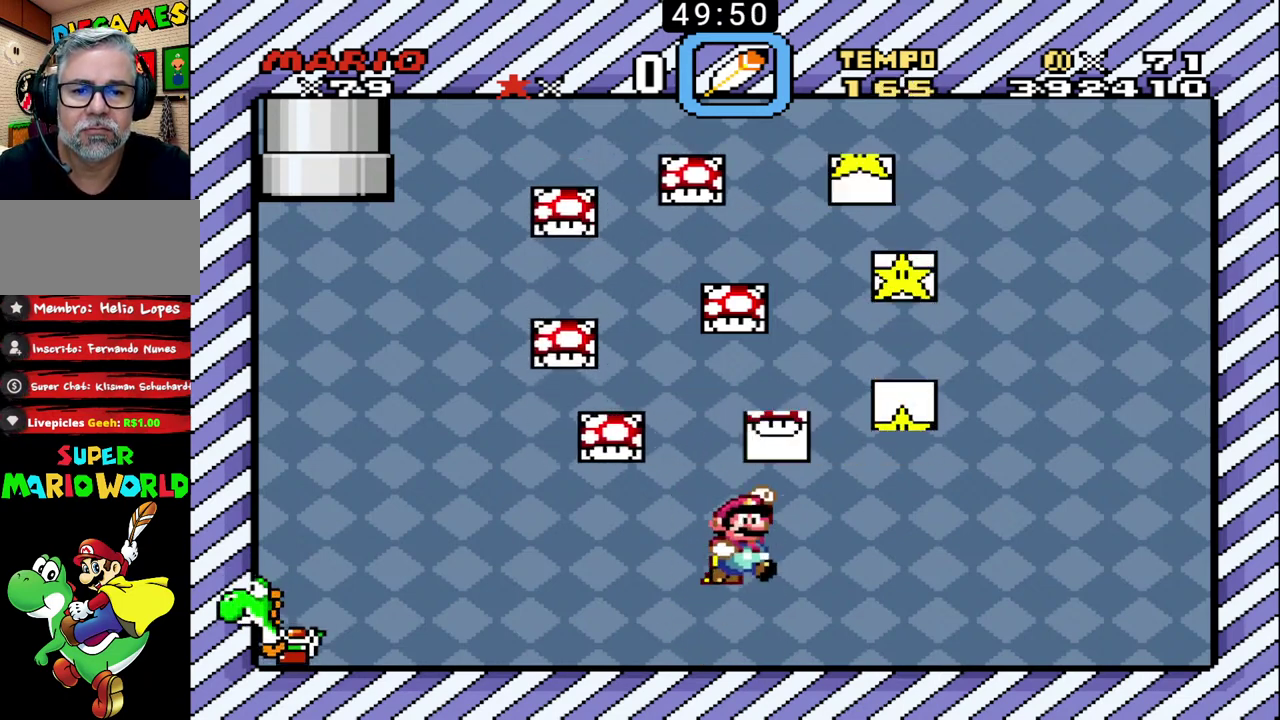
{"buttons": ["B"], "events": [[67, "X", "up"]]}
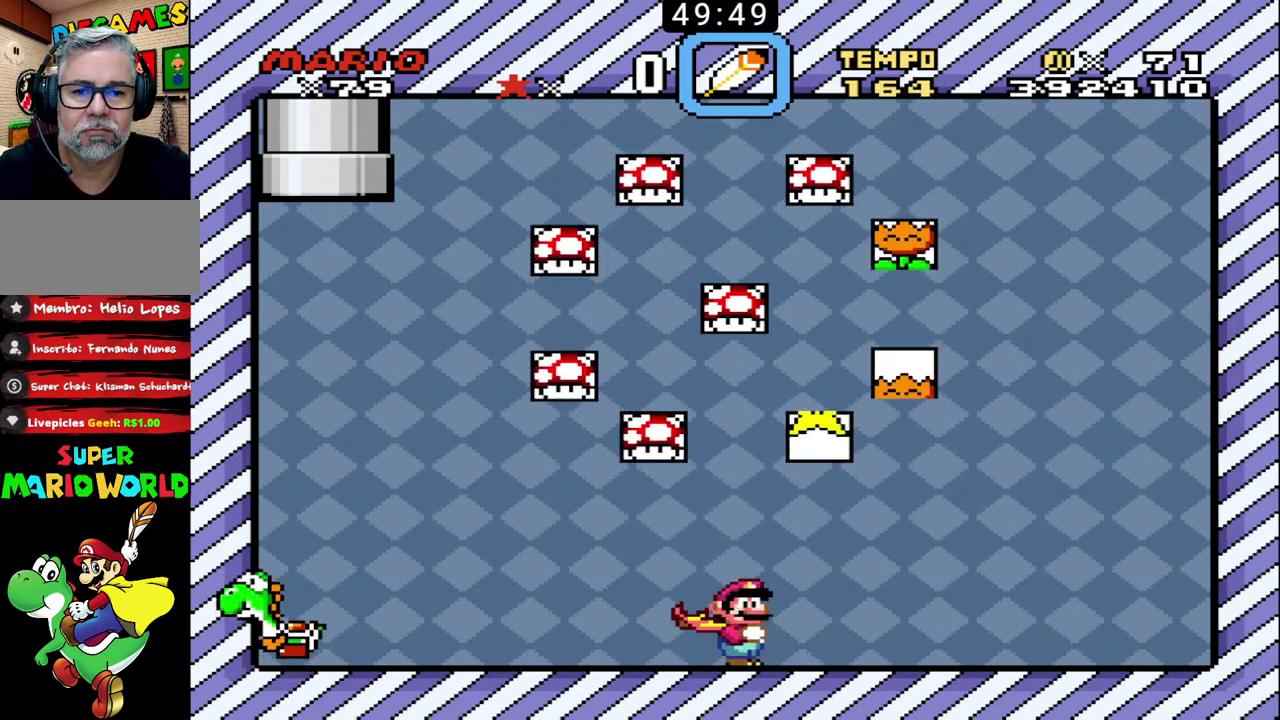
{"buttons": ["B"], "events": [[67, "X", "down"], [267, "X", "up"]]}
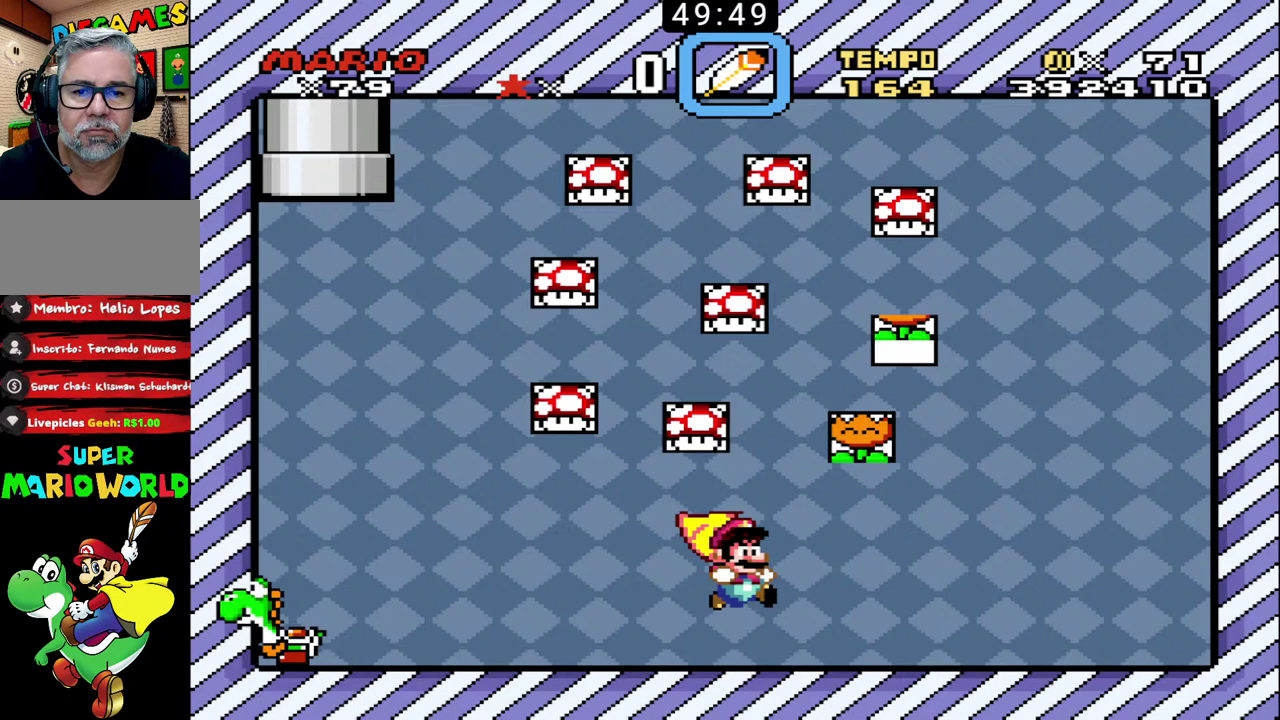
{"buttons": ["B"], "events": [[200, "X", "down"], [367, "X", "up"]]}
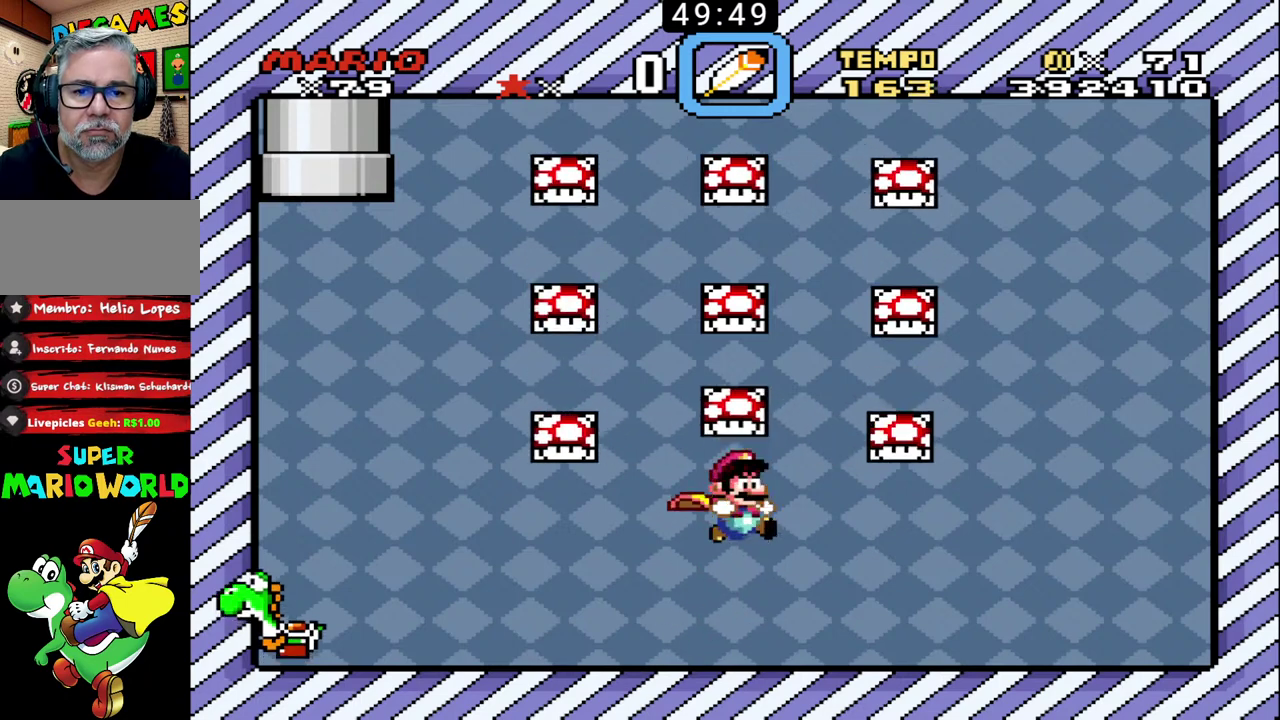
{"buttons": ["B", "X"], "events": [[367, "X", "down"]]}
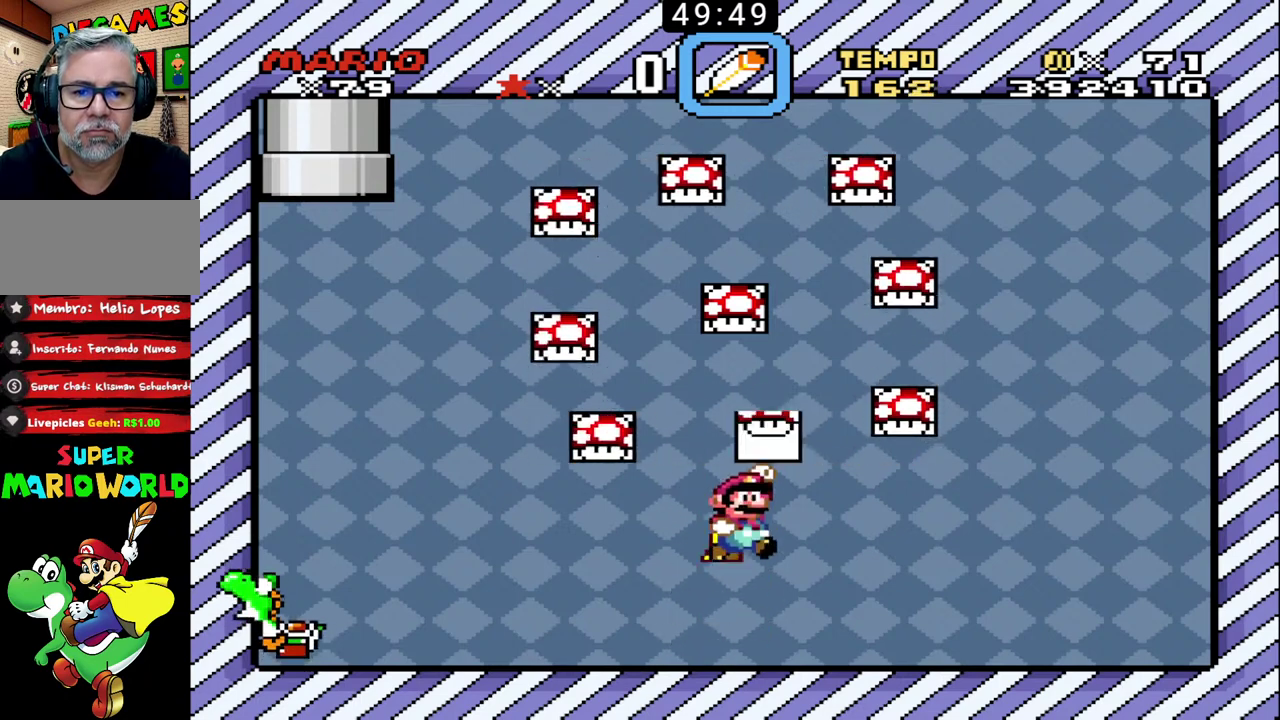
{"buttons": ["B"], "events": [[100, "X", "up"]]}
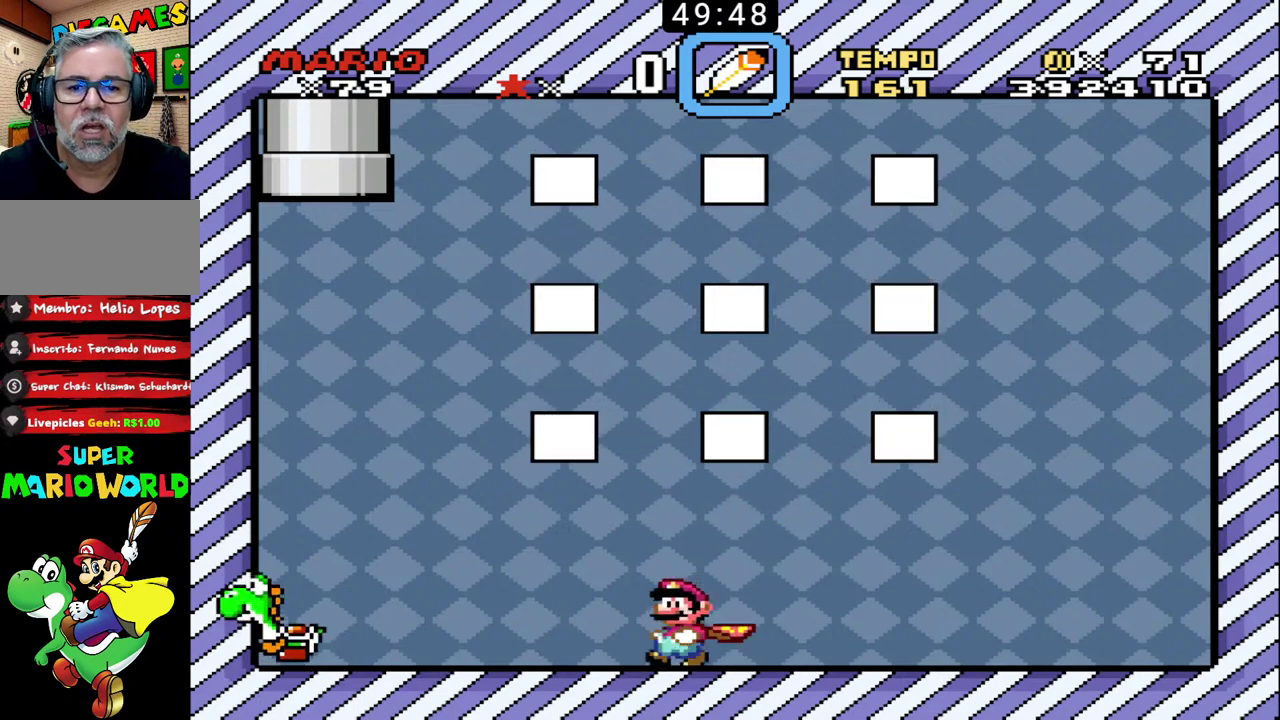
{"buttons": ["B"], "events": [[167, "R1", "down"], [367, "R1", "up"]]}
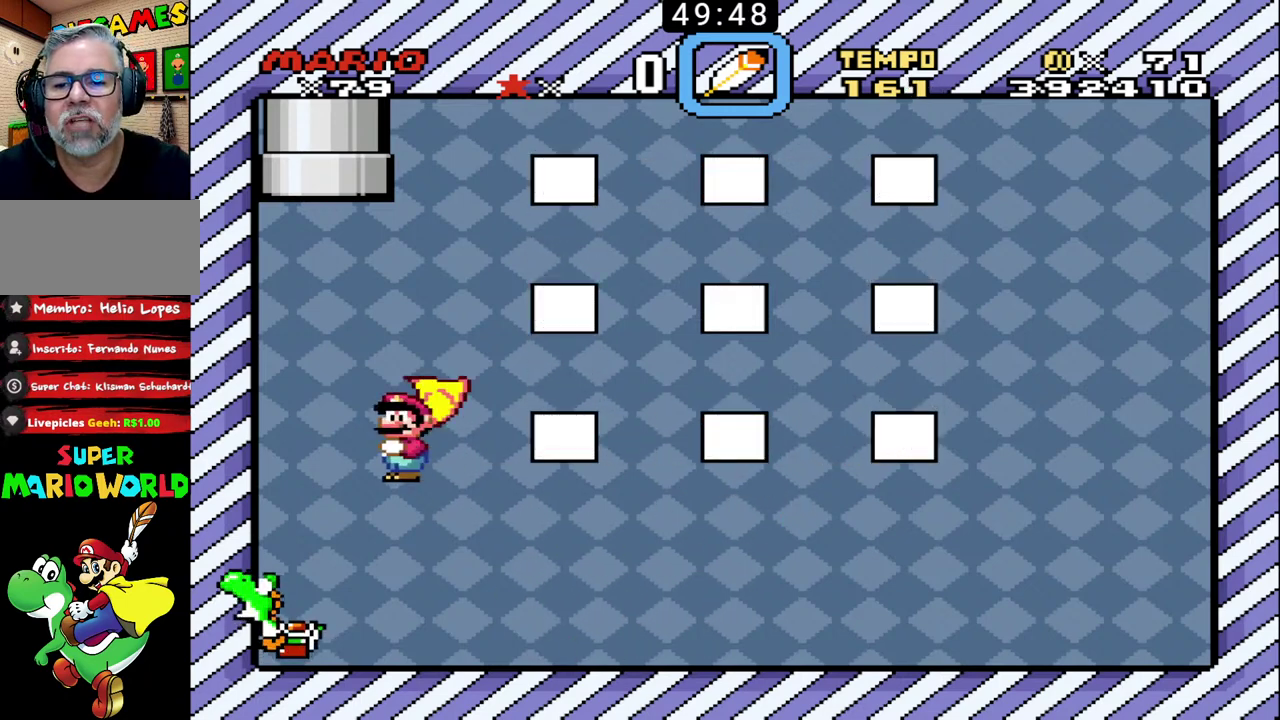
{"buttons": ["B"], "events": []}
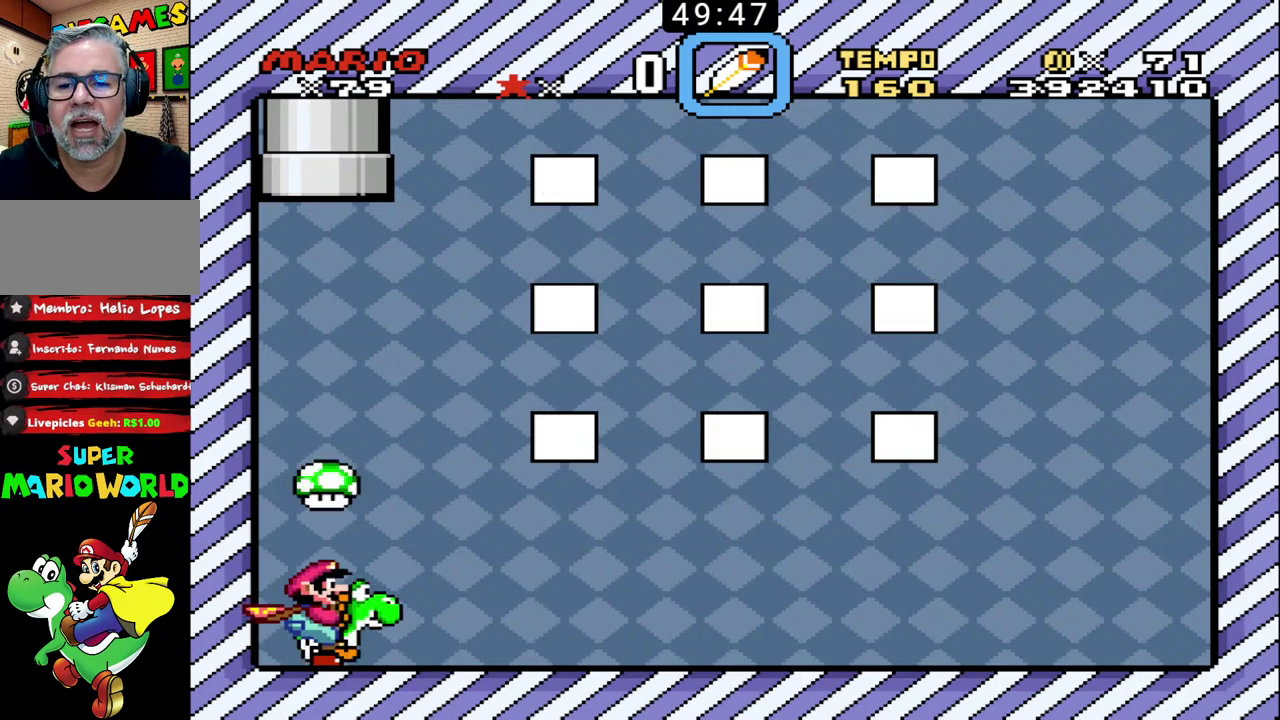
{"buttons": [], "events": [[300, "B", "up"]]}